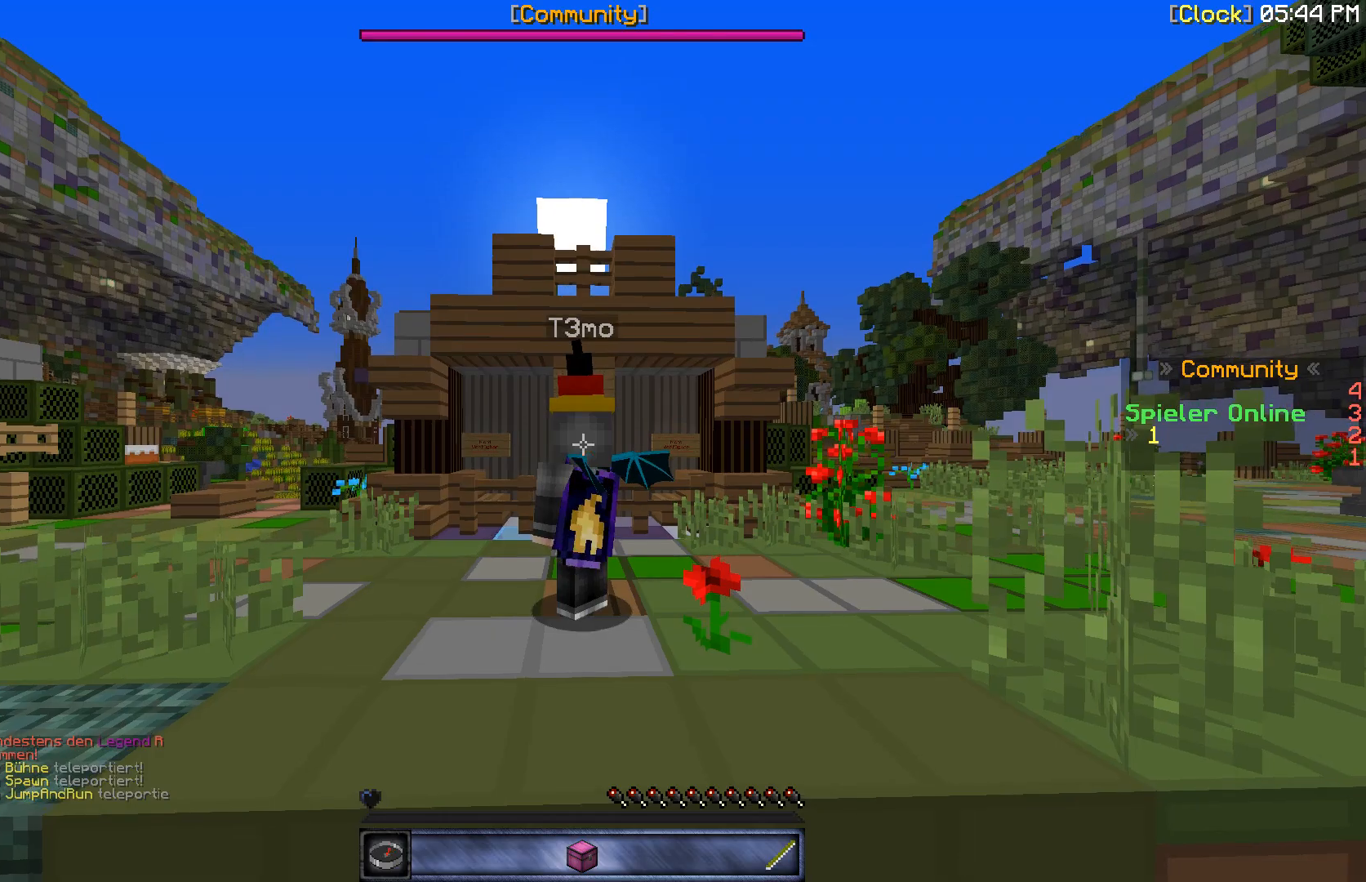
Gameplay with keyboard and mouse; each line is a JSON object with the keys and mouse buttons held at the frame after it. "events" lists presses ("down") and releases ("up") of "a", "d", "s", "w", "mouse_left" and "mouse_right" between this image and that frame as [ms after this image, input, new state], when the widget could be followed in between. "mouse_left", "mouse_right" = the "left", "right" buttons of the "mouse" list. No other keys are recorded. Fast repeated clicks can show as one long hold. Mouse movement is not recorded.
{"keys": [], "mouse": [], "events": []}
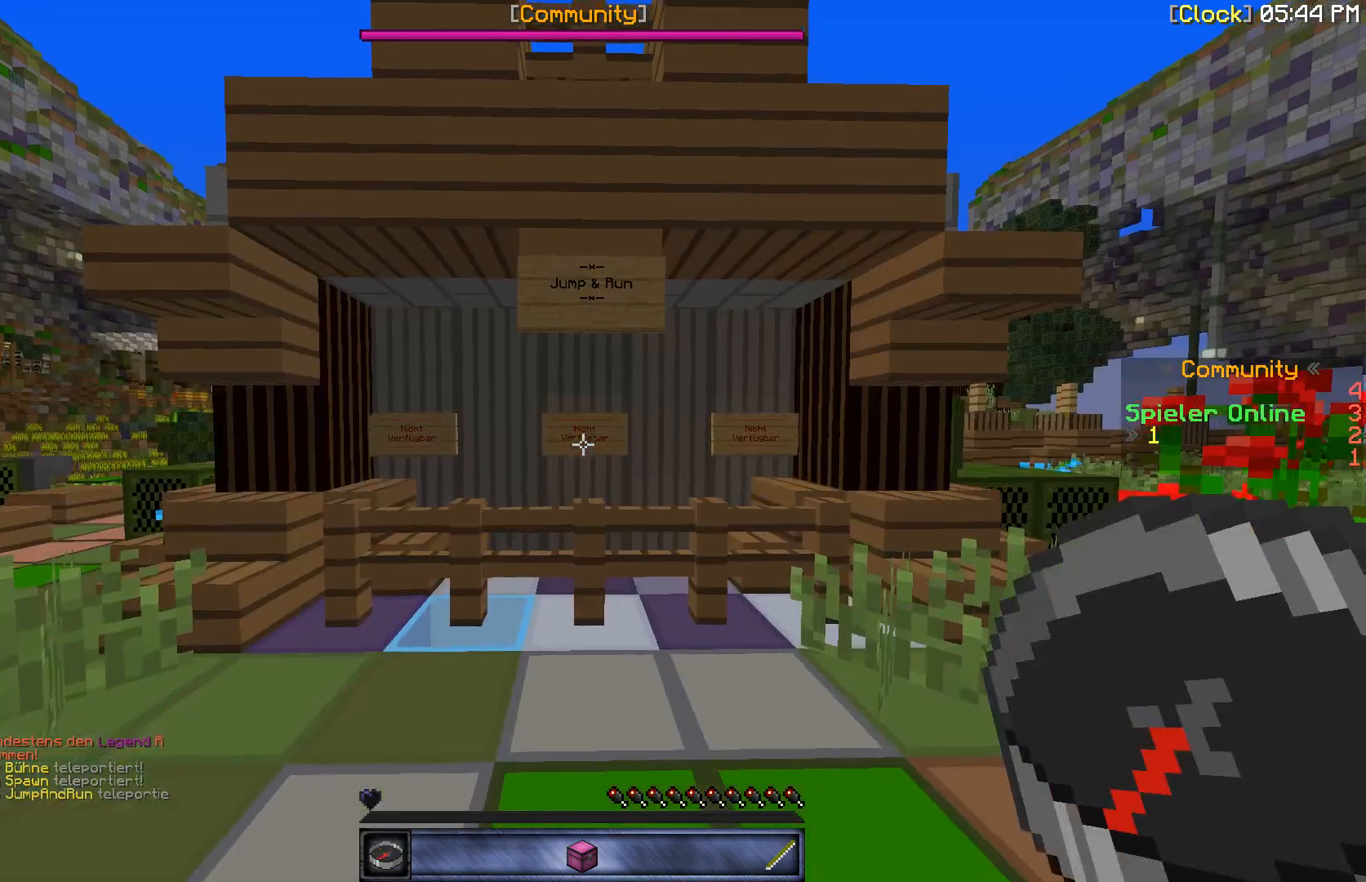
{"keys": [], "mouse": [], "events": [[67, "w", "down"], [333, "w", "up"]]}
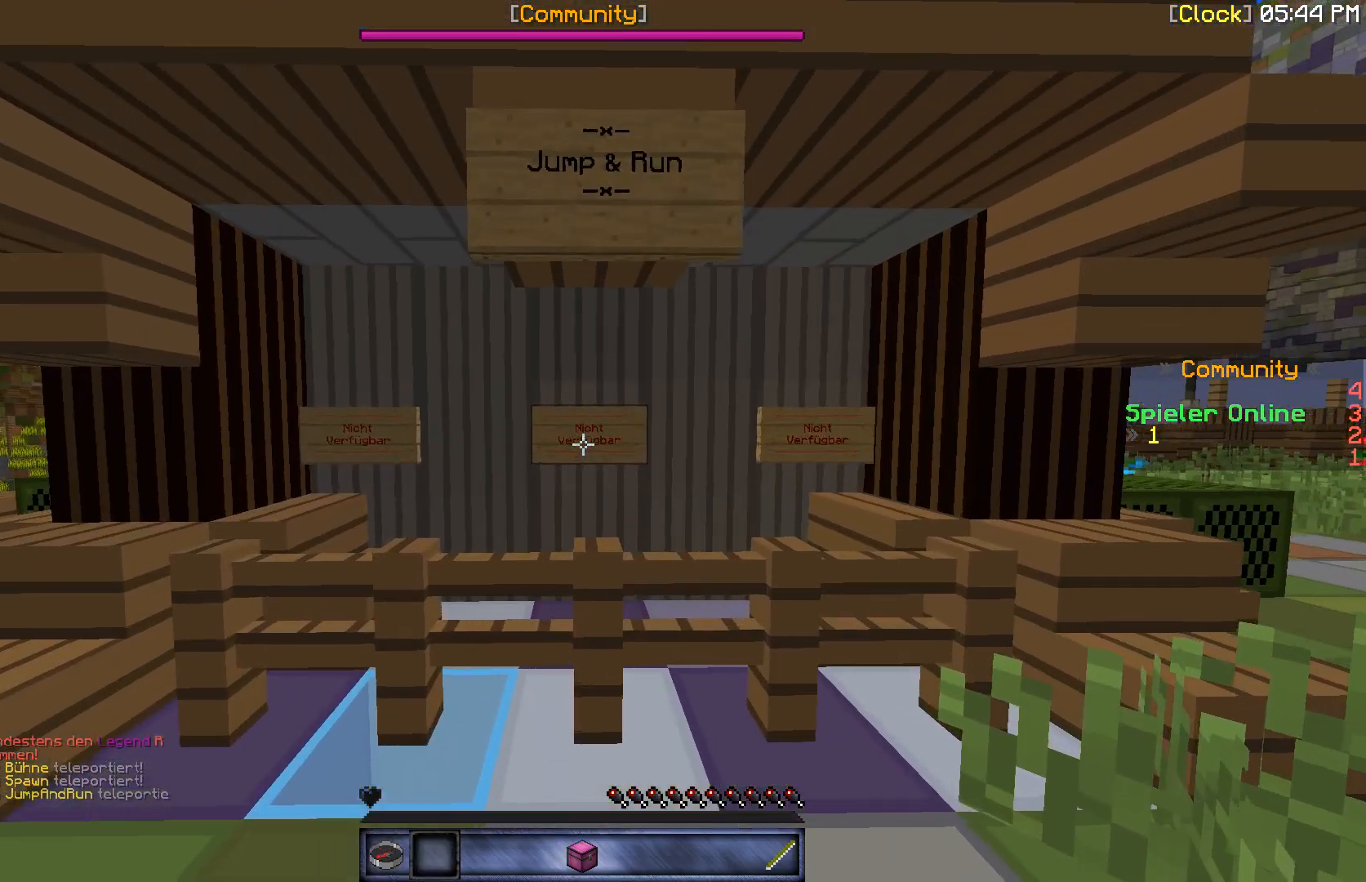
{"keys": [], "mouse": [], "events": []}
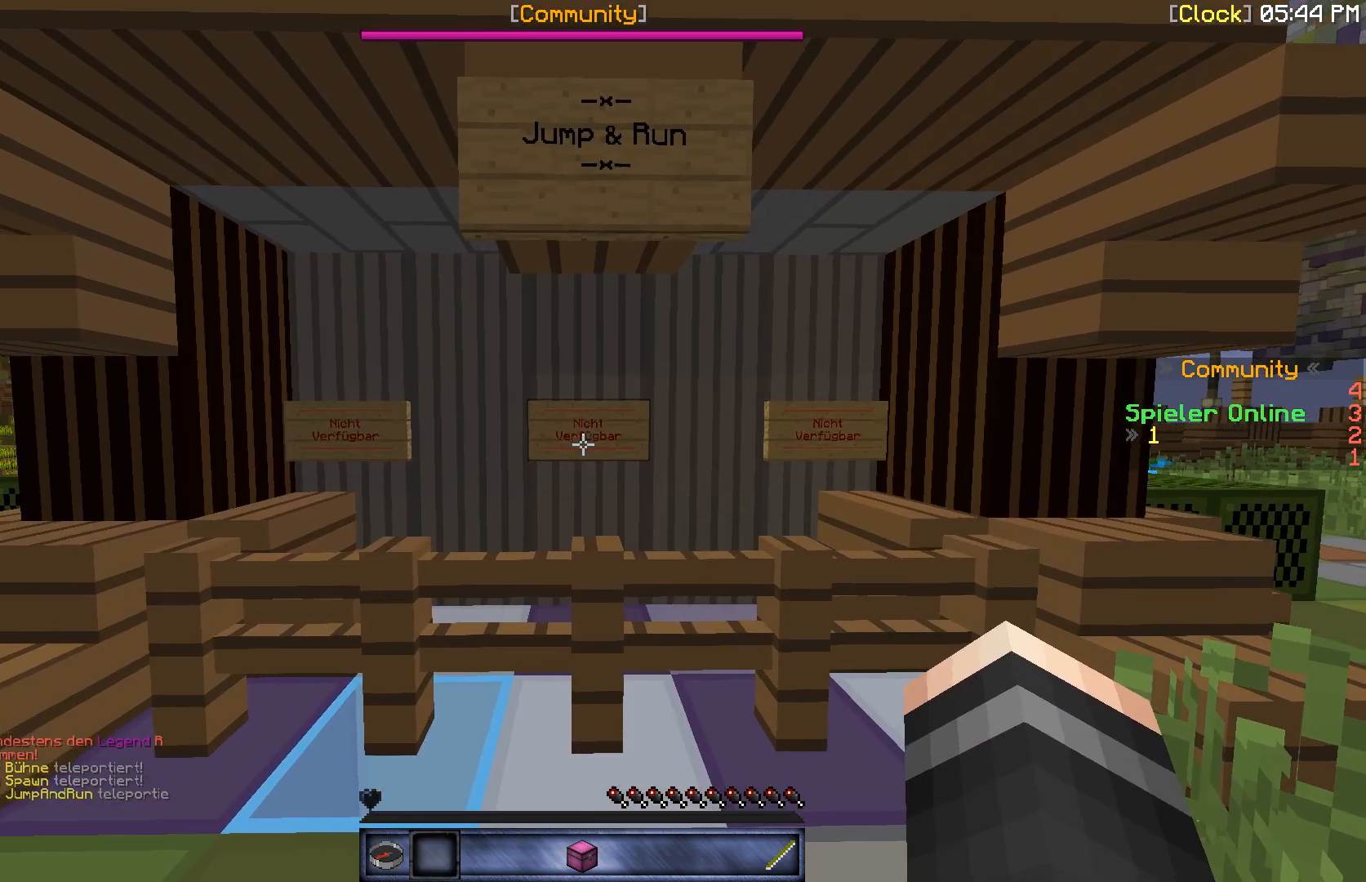
{"keys": ["a", "w"], "mouse": [], "events": [[200, "w", "down"], [300, "a", "down"]]}
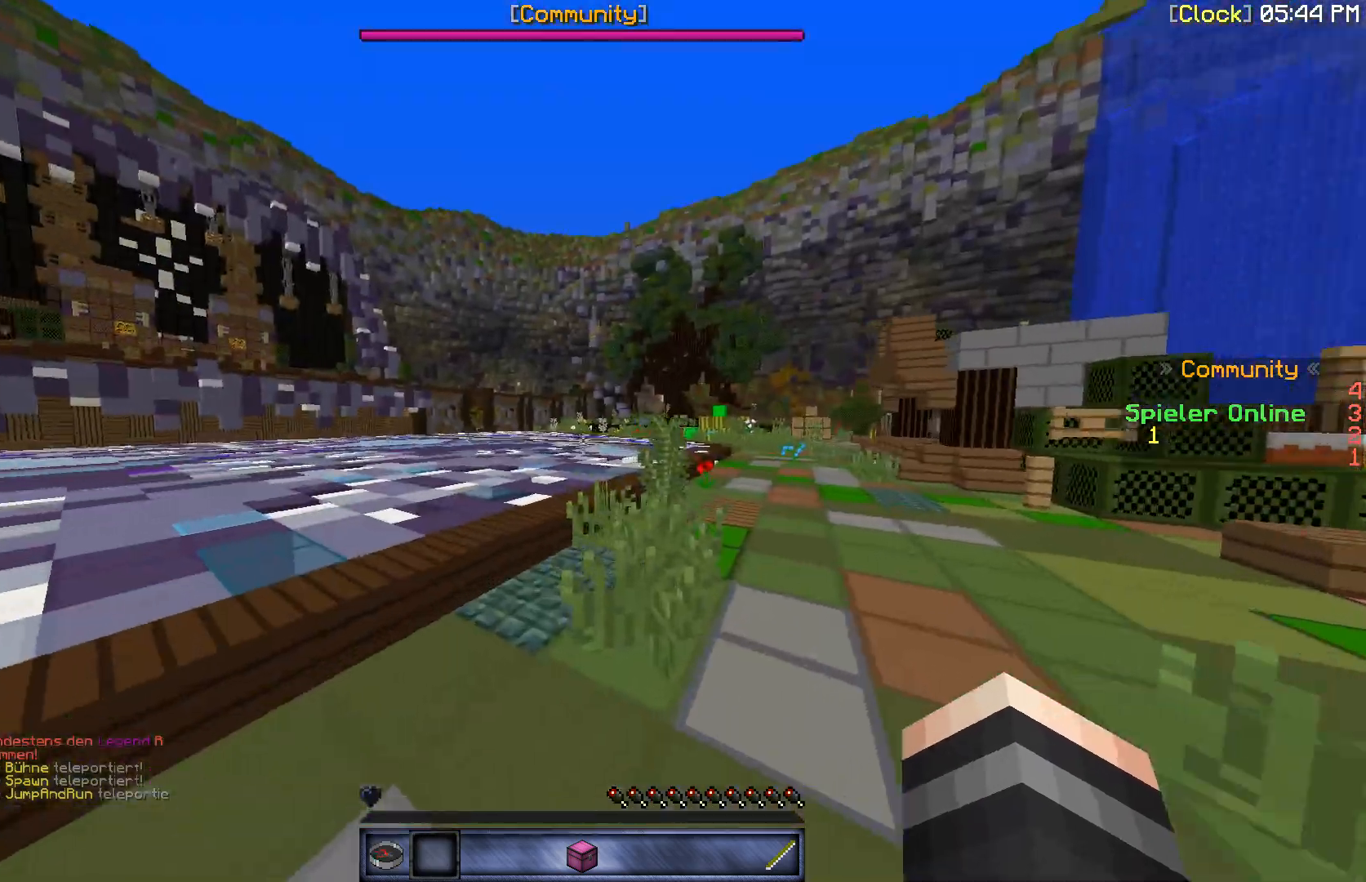
{"keys": ["w"], "mouse": [], "events": [[33, "a", "up"]]}
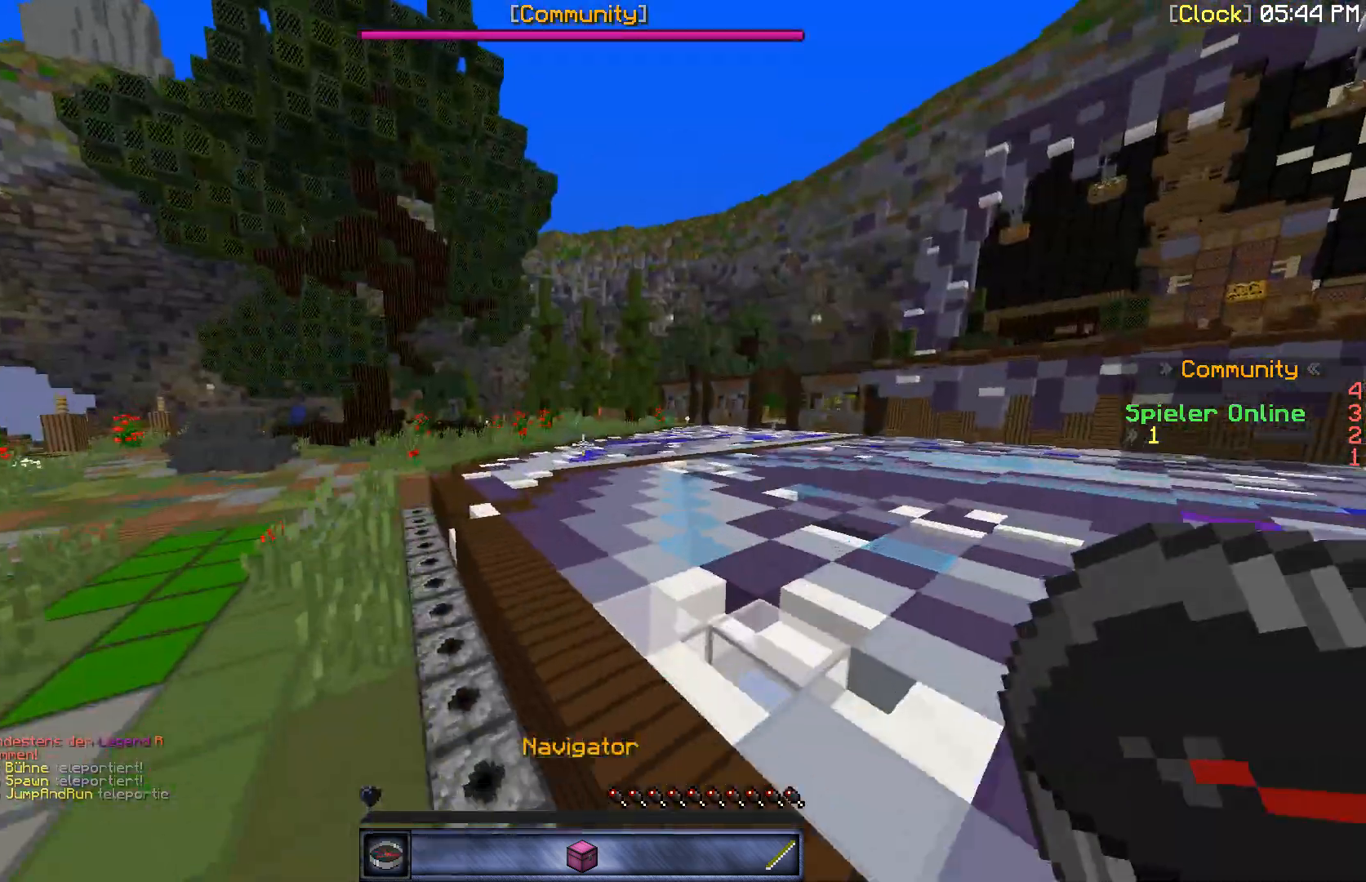
{"keys": ["w"], "mouse": [], "events": []}
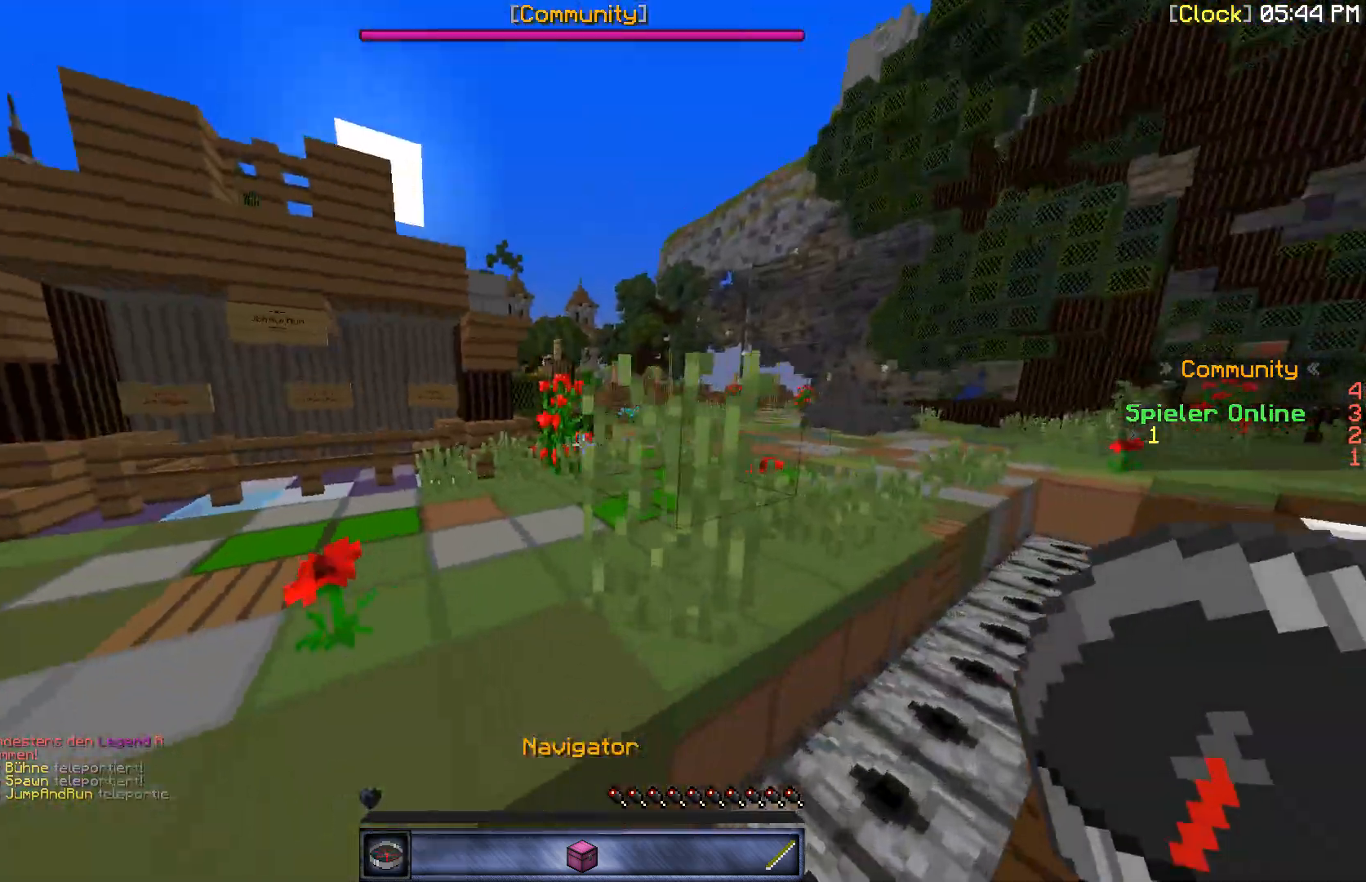
{"keys": ["w"], "mouse": [], "events": []}
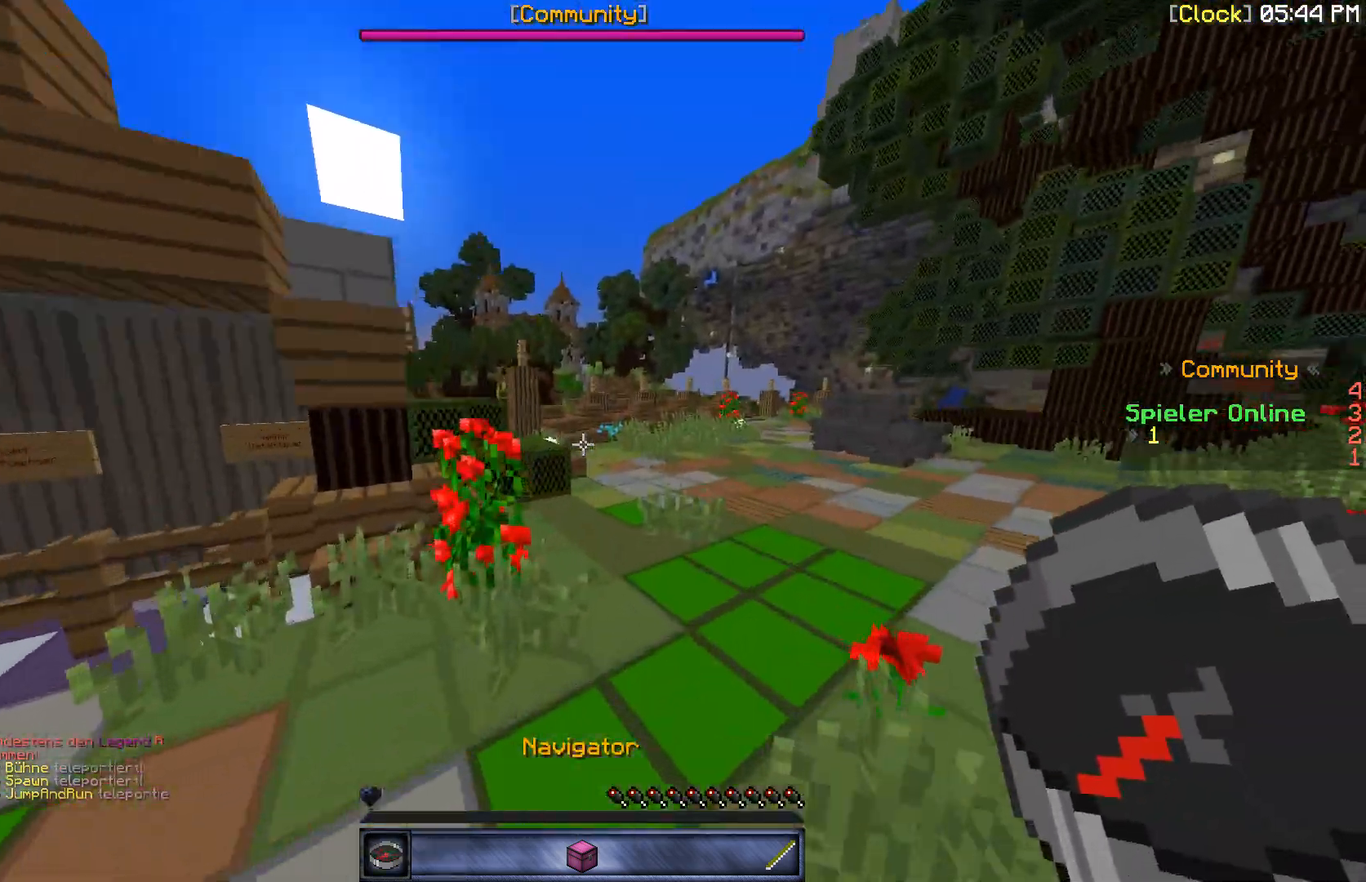
{"keys": ["w"], "mouse": [], "events": []}
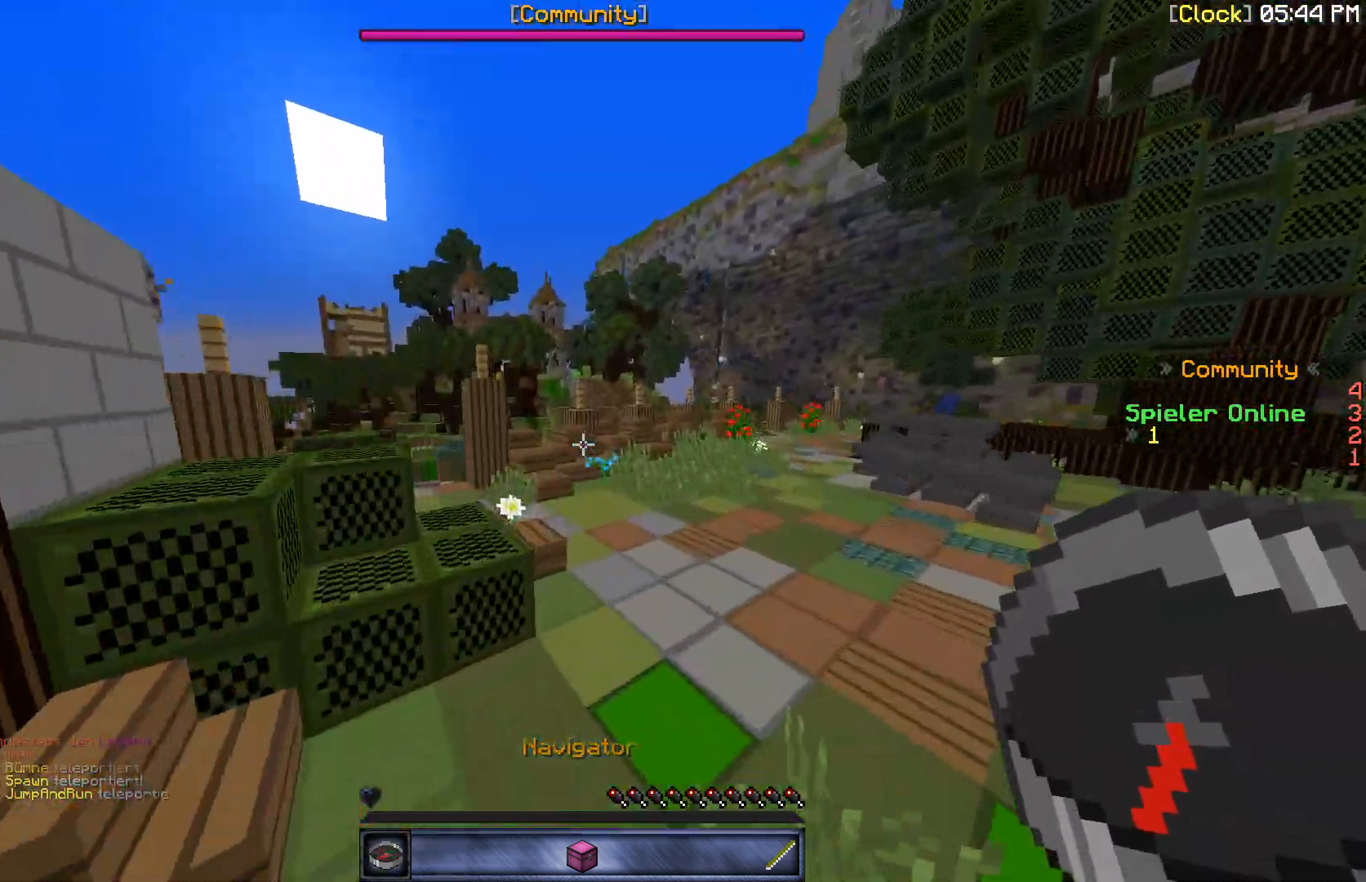
{"keys": ["a", "w"], "mouse": [], "events": [[333, "a", "down"]]}
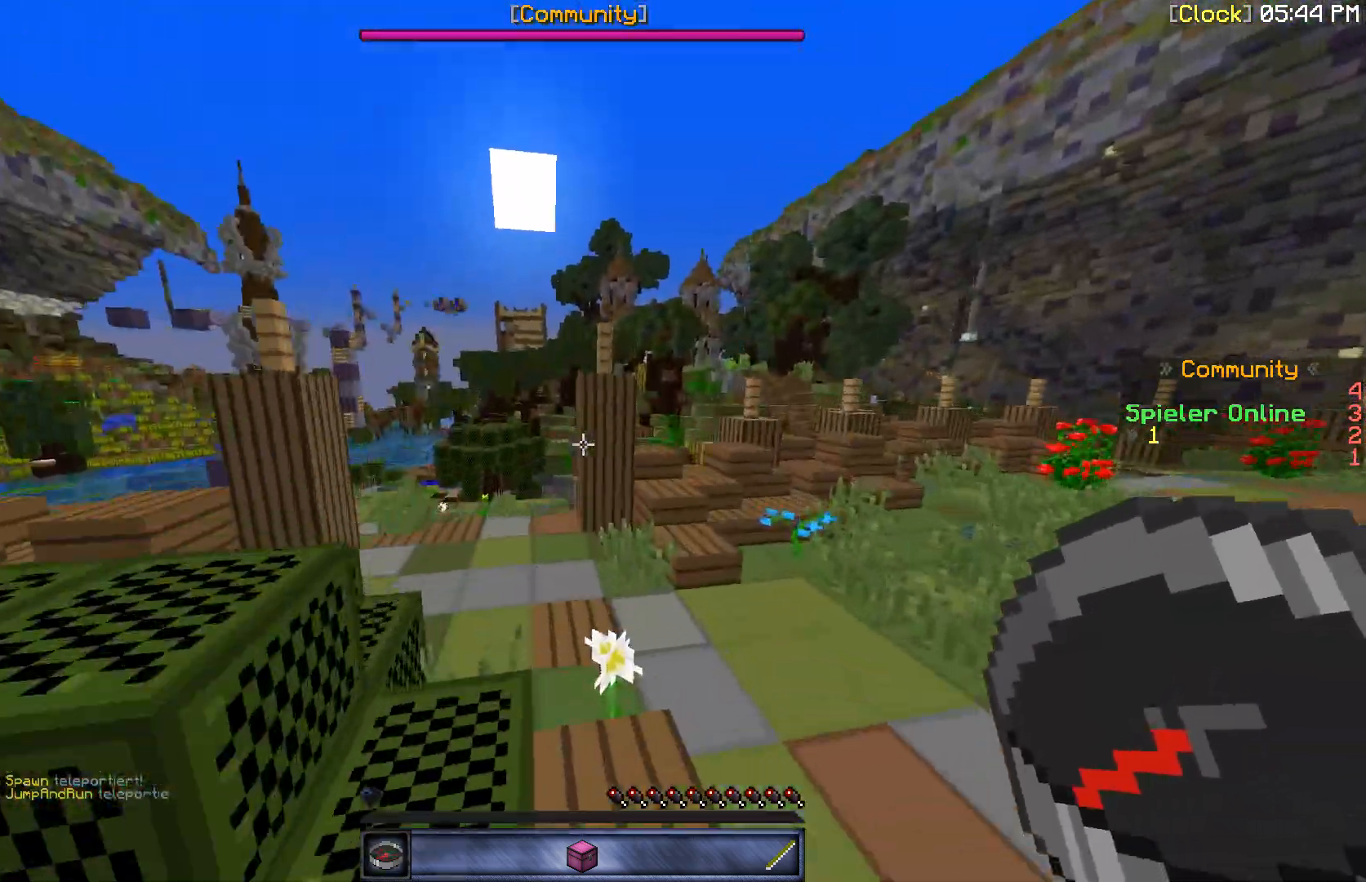
{"keys": ["a", "w"], "mouse": [], "events": []}
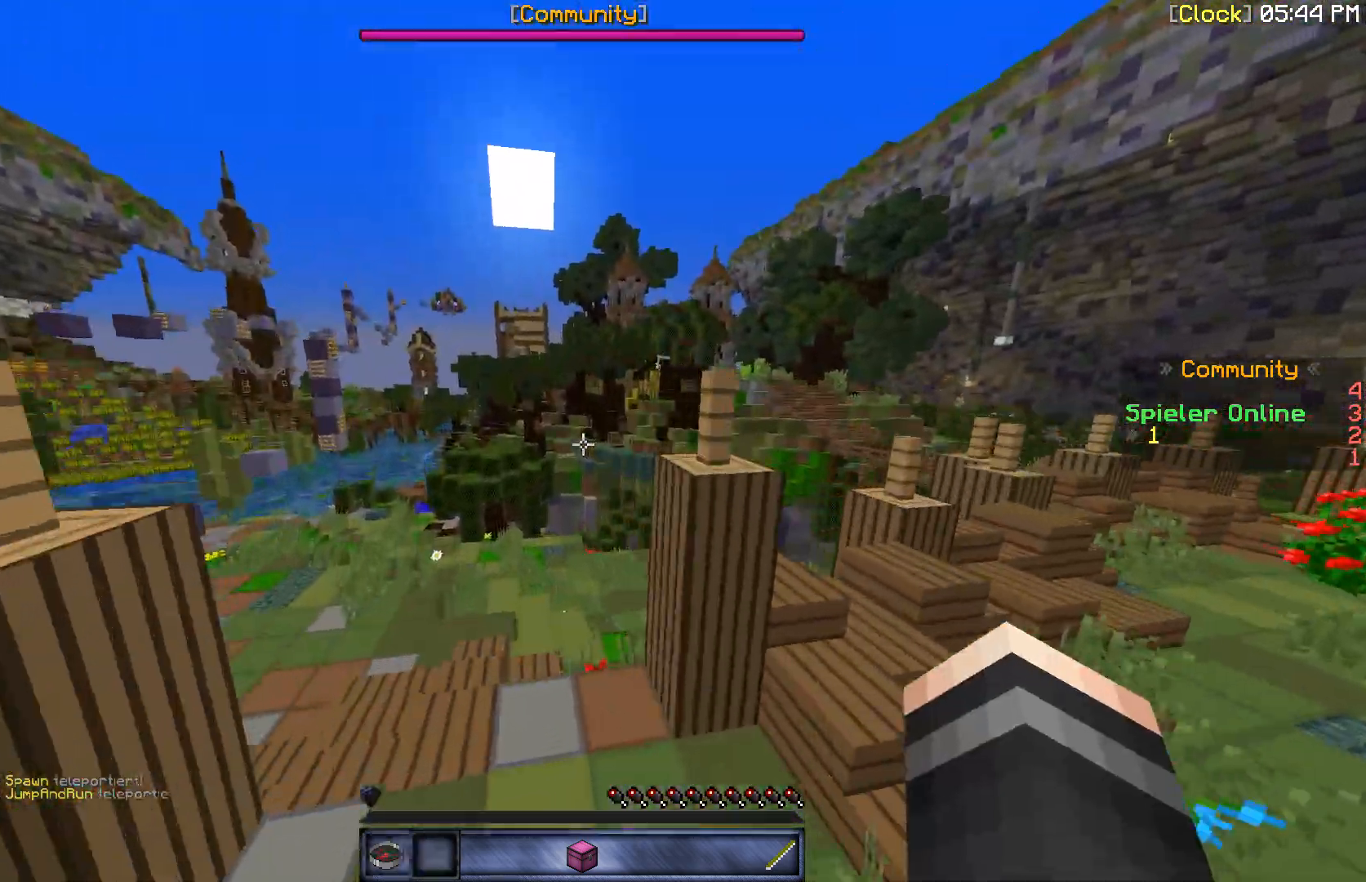
{"keys": ["w"], "mouse": [], "events": [[333, "a", "up"]]}
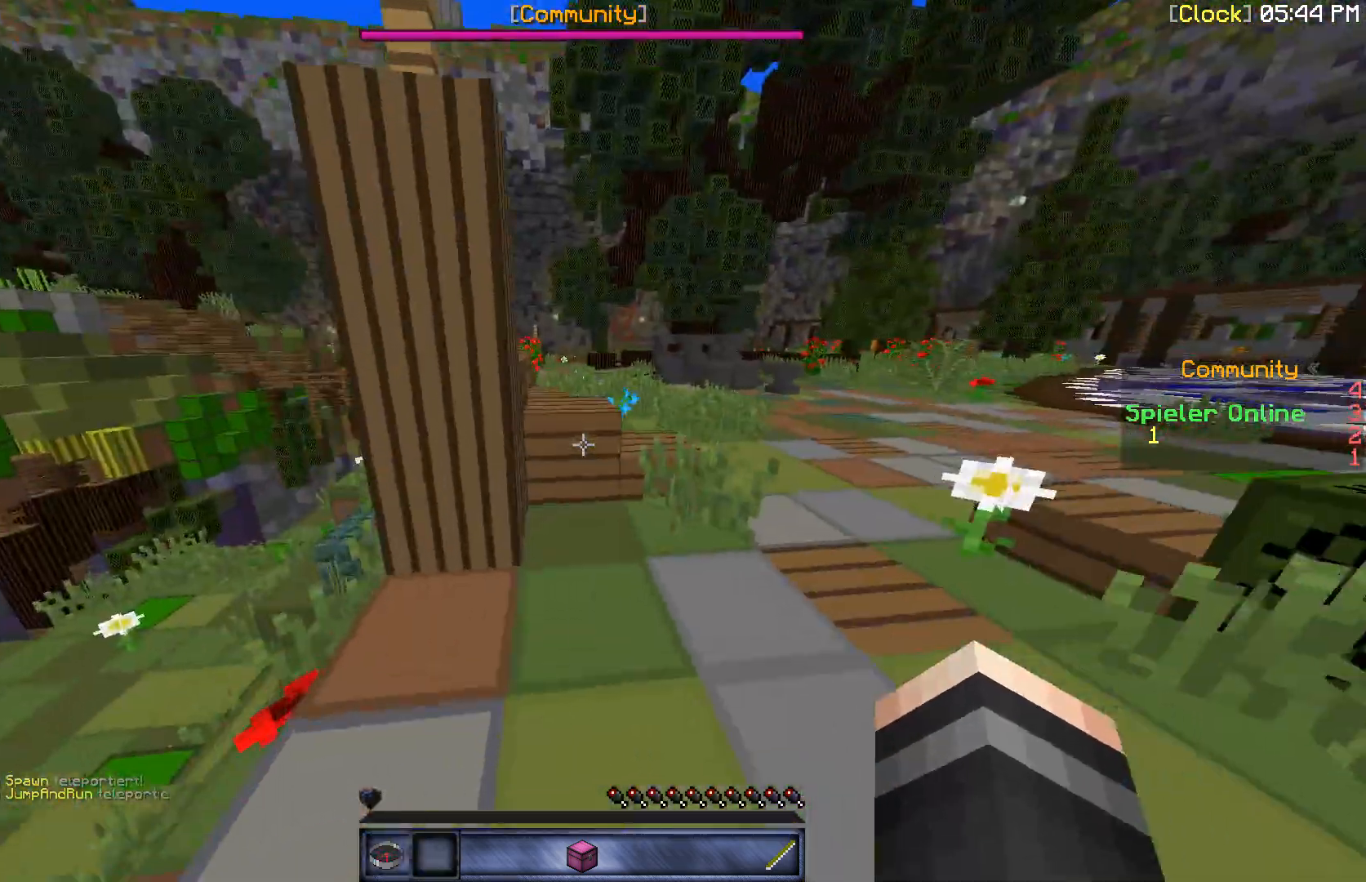
{"keys": ["a", "w"], "mouse": [], "events": [[500, "a", "down"]]}
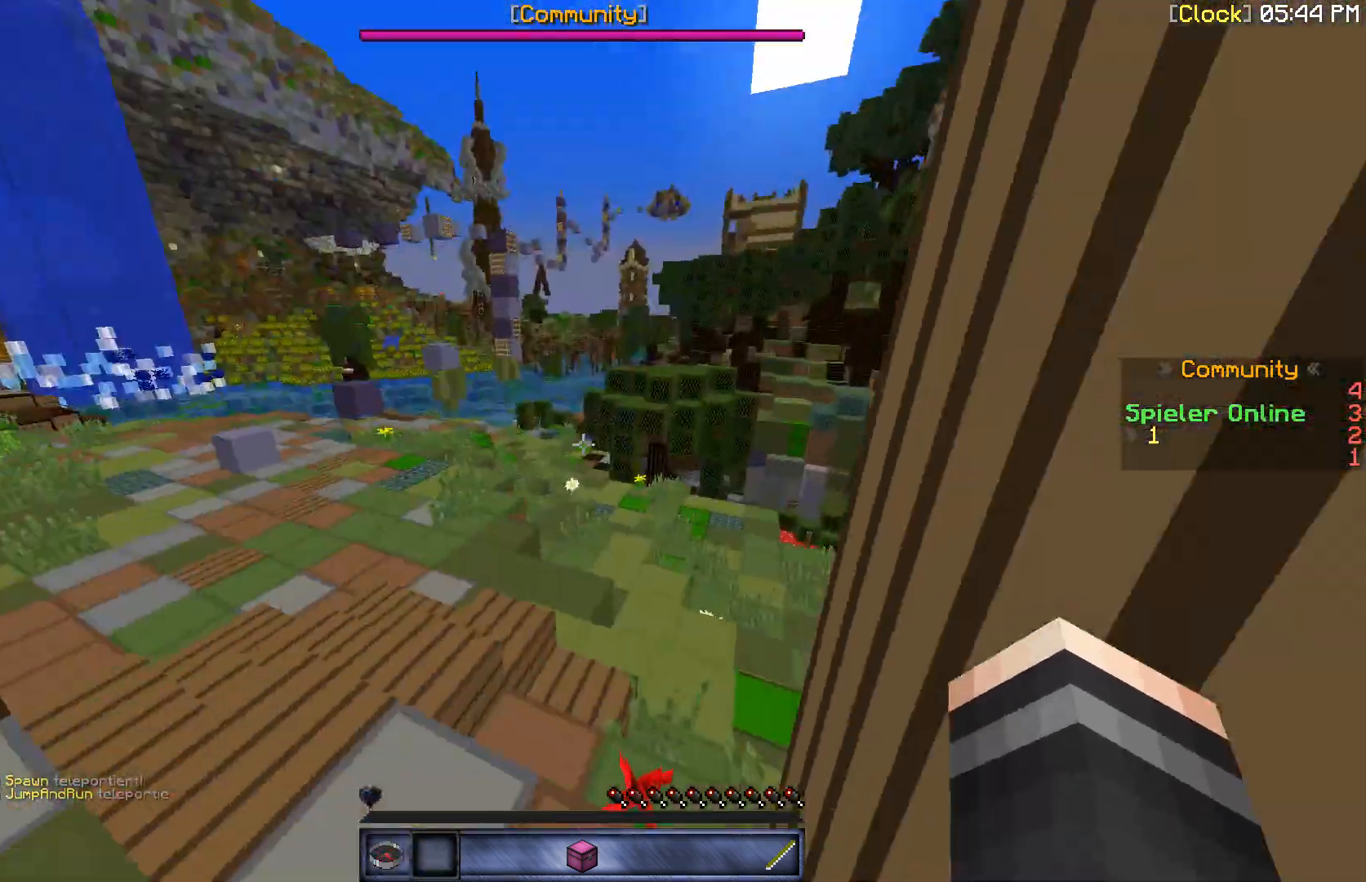
{"keys": ["a", "w"], "mouse": [], "events": []}
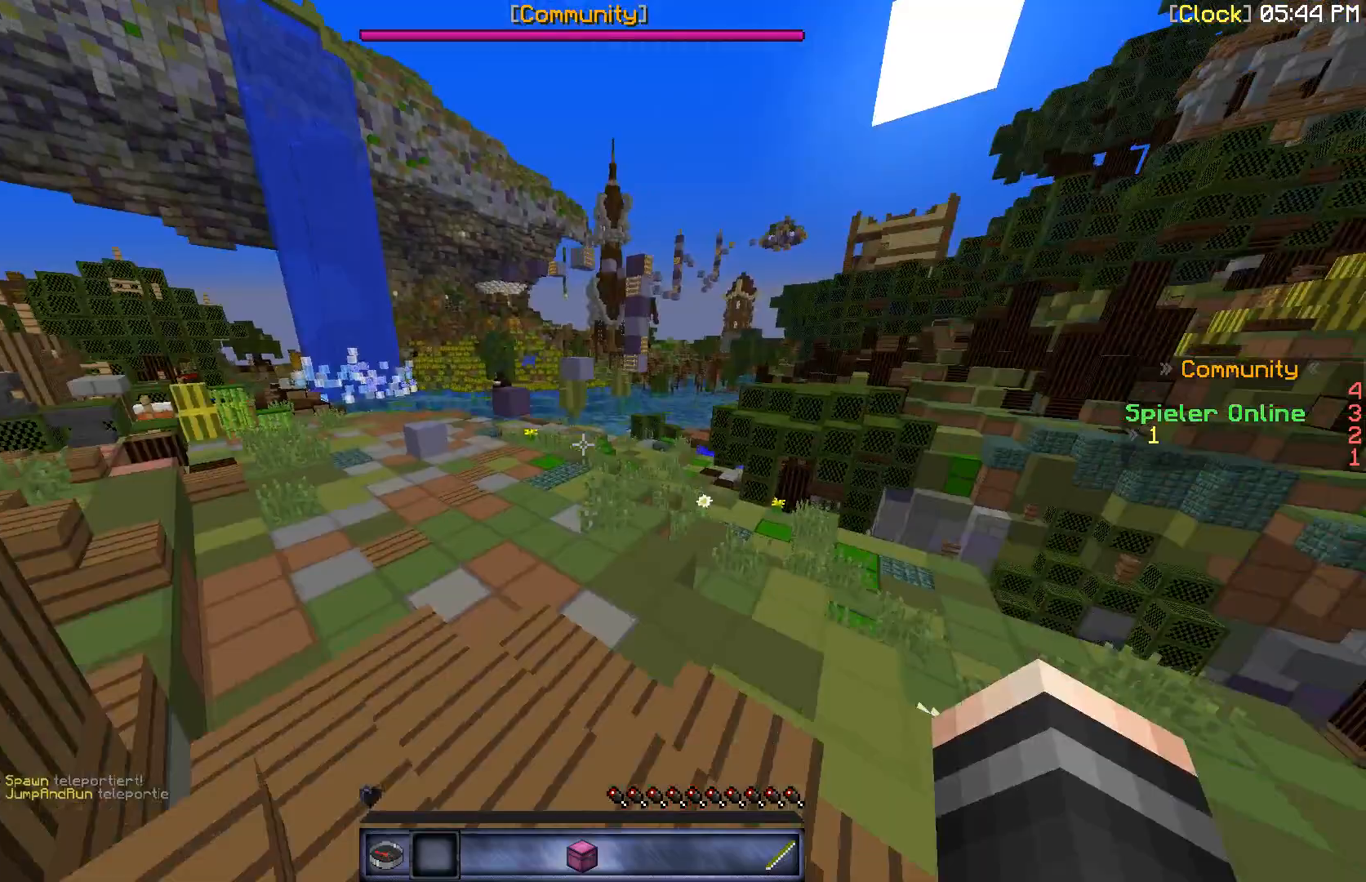
{"keys": ["a", "w"], "mouse": [], "events": [[100, "a", "up"], [200, "a", "down"]]}
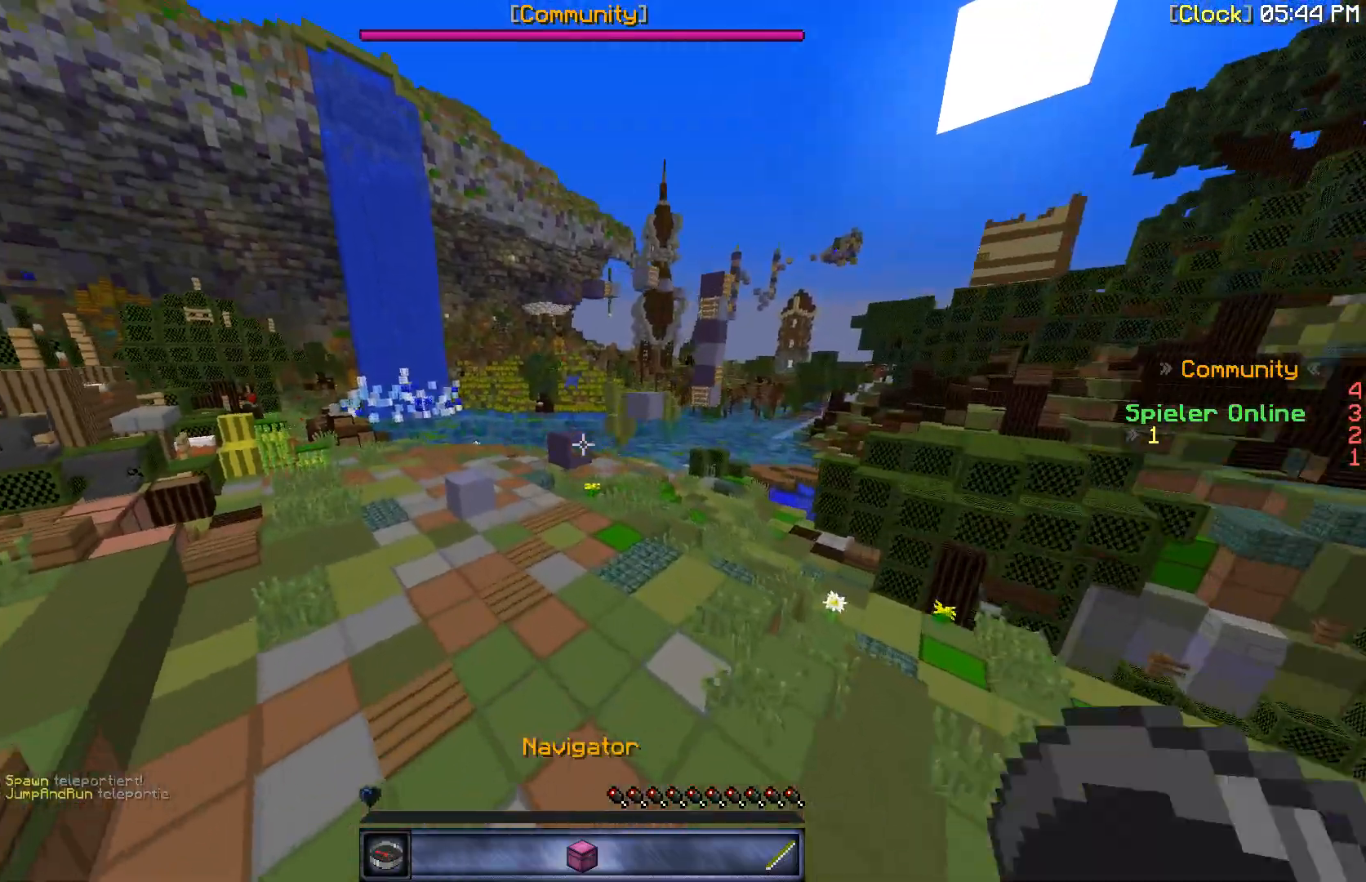
{"keys": ["a", "w"], "mouse": [], "events": []}
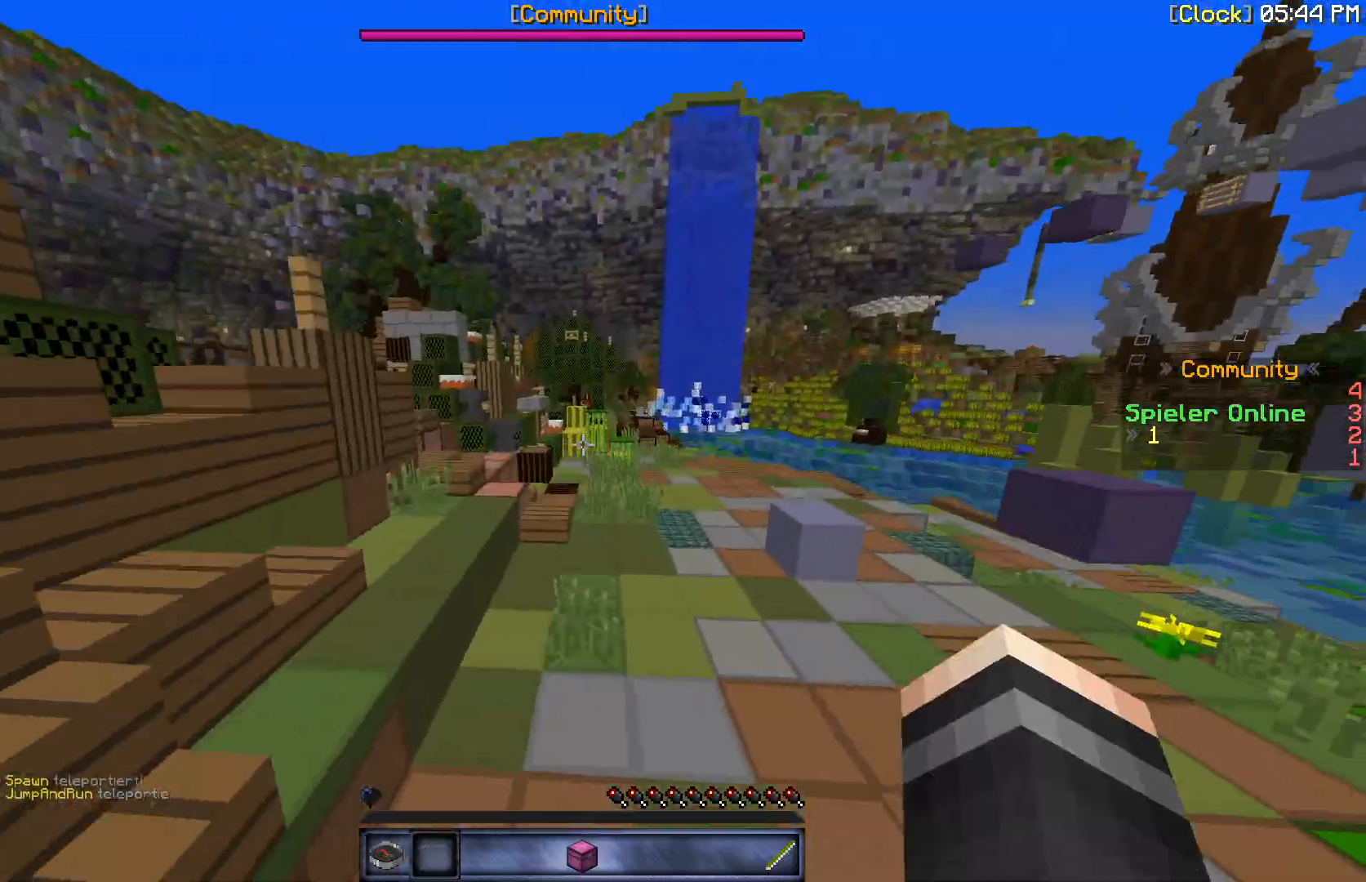
{"keys": ["w"], "mouse": [], "events": [[133, "a", "up"]]}
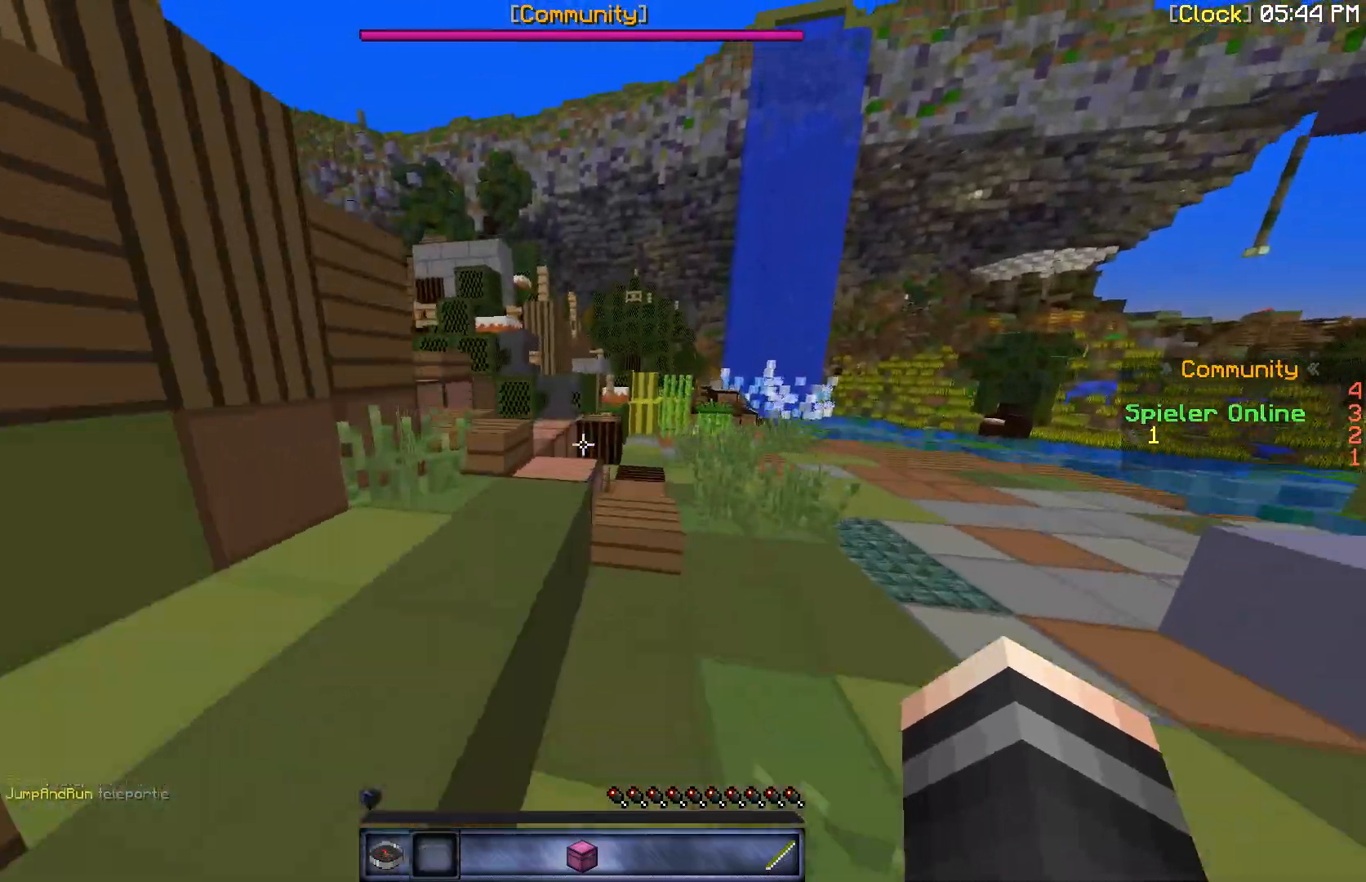
{"keys": ["w"], "mouse": [], "events": []}
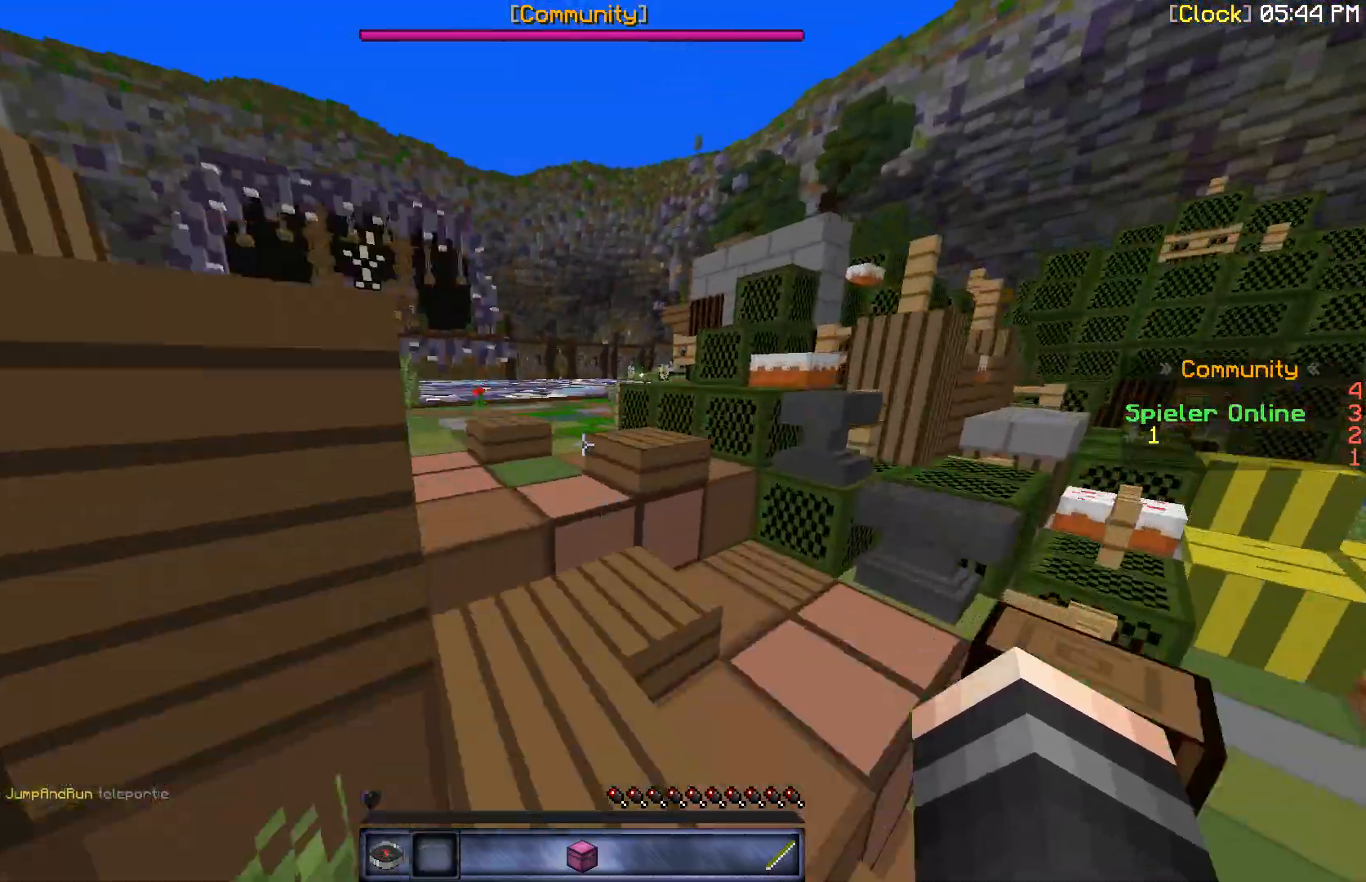
{"keys": ["a", "w"], "mouse": [], "events": [[200, "a", "down"]]}
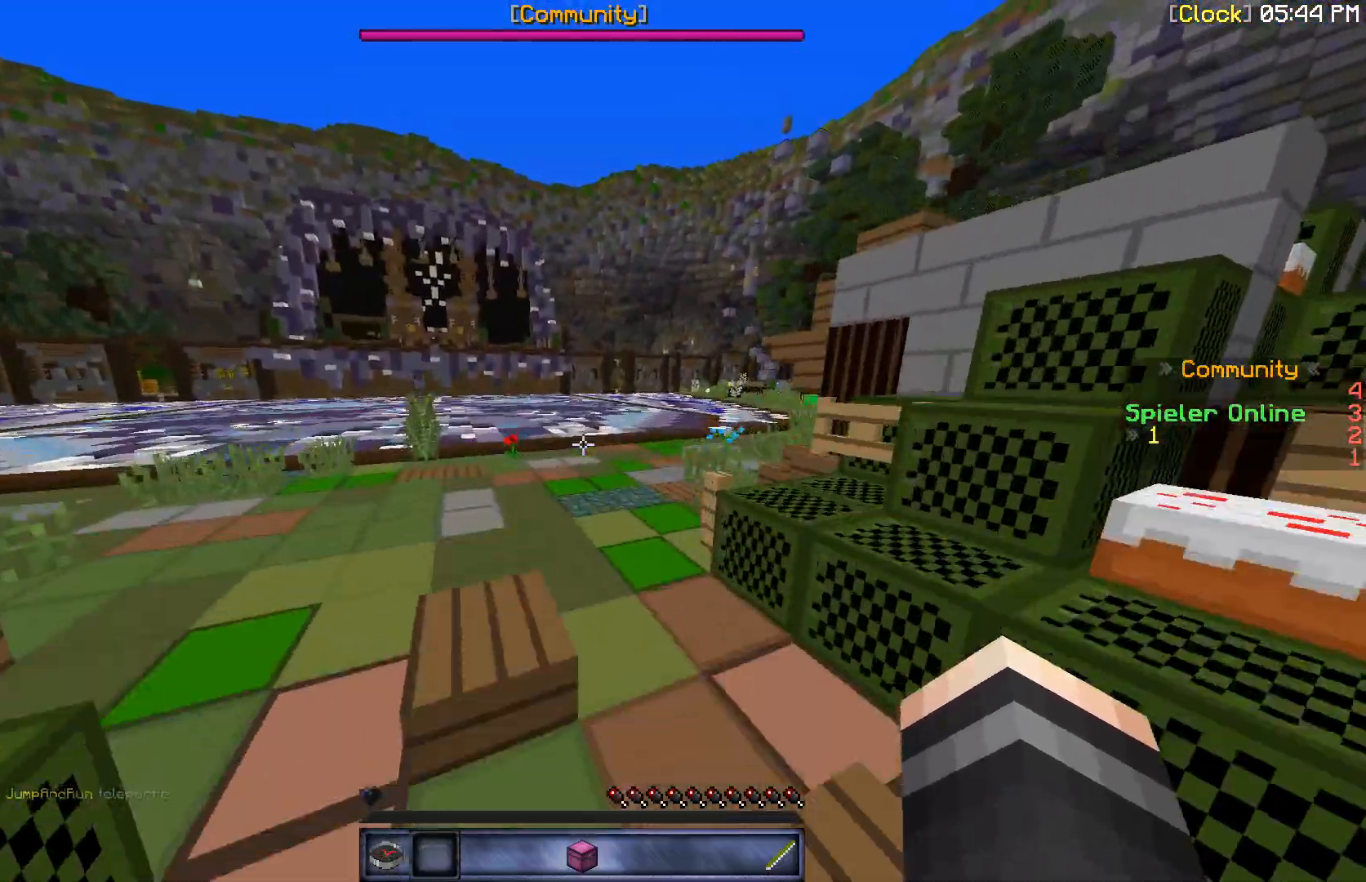
{"keys": ["w"], "mouse": [], "events": [[233, "a", "up"]]}
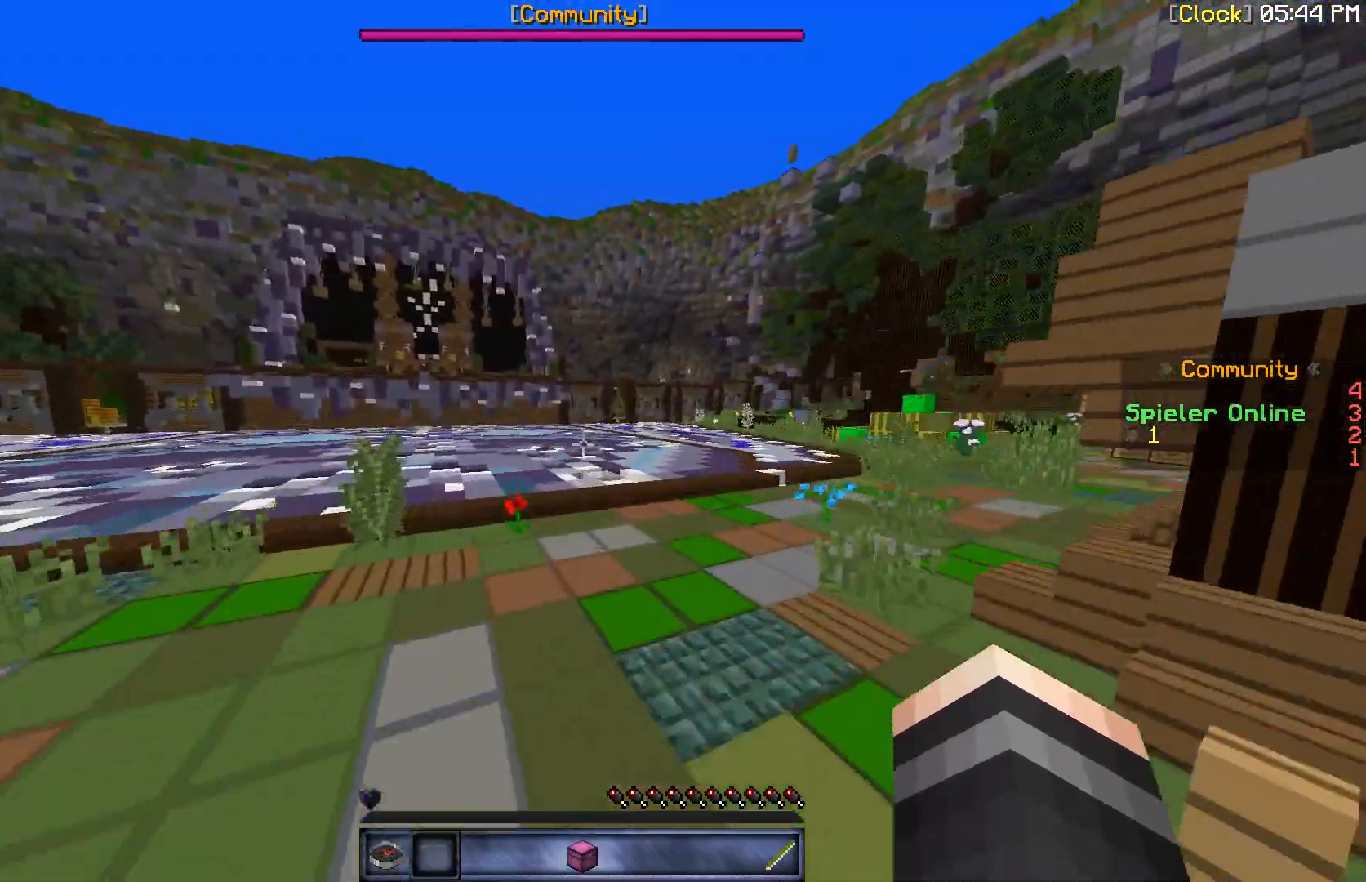
{"keys": ["w"], "mouse": ["left"], "events": [[500, "mouse_left", "down"]]}
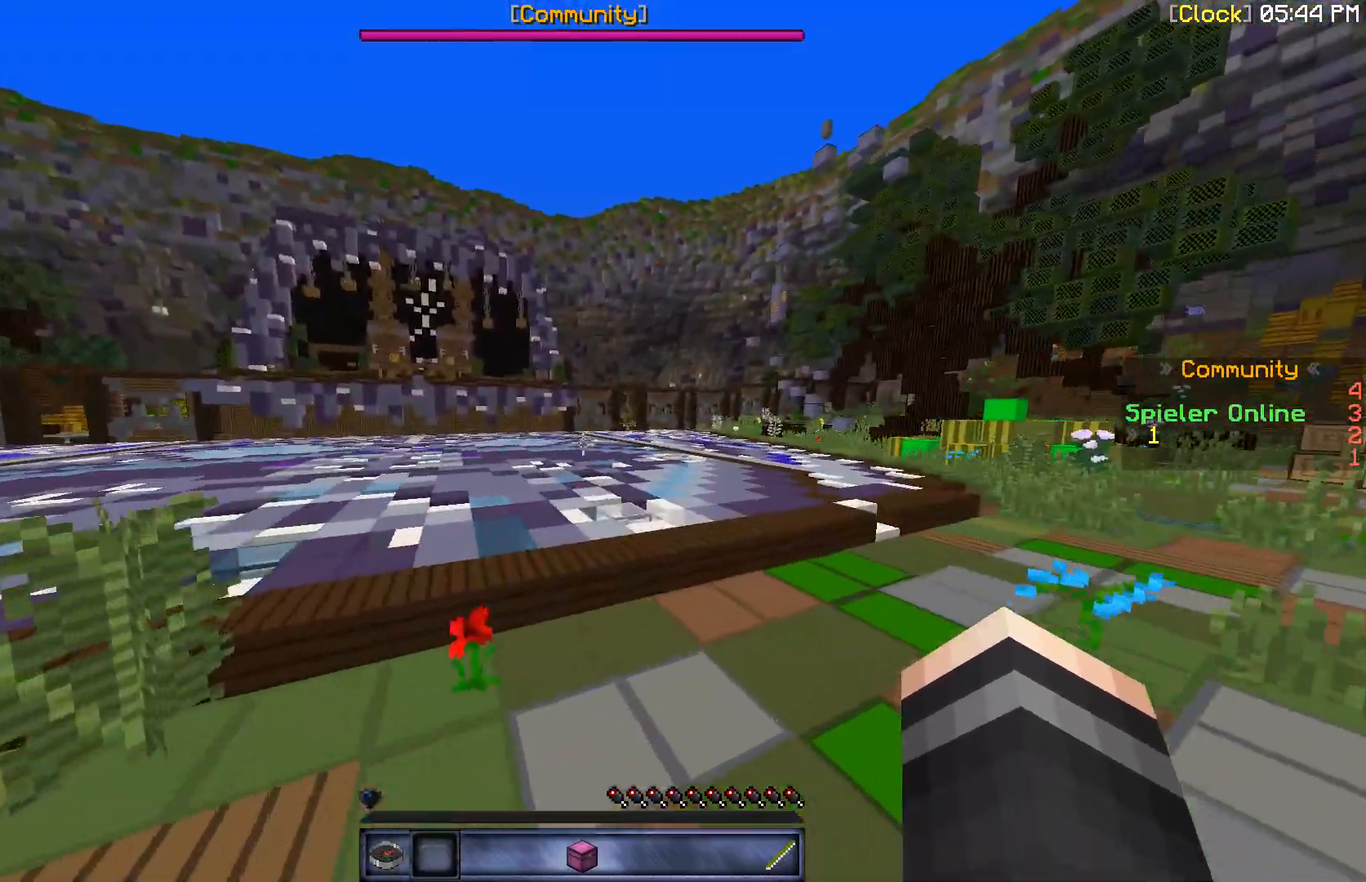
{"keys": ["w"], "mouse": ["left"], "events": [[33, "mouse_left", "up"], [200, "mouse_left", "down"], [333, "mouse_left", "up"], [467, "mouse_left", "down"]]}
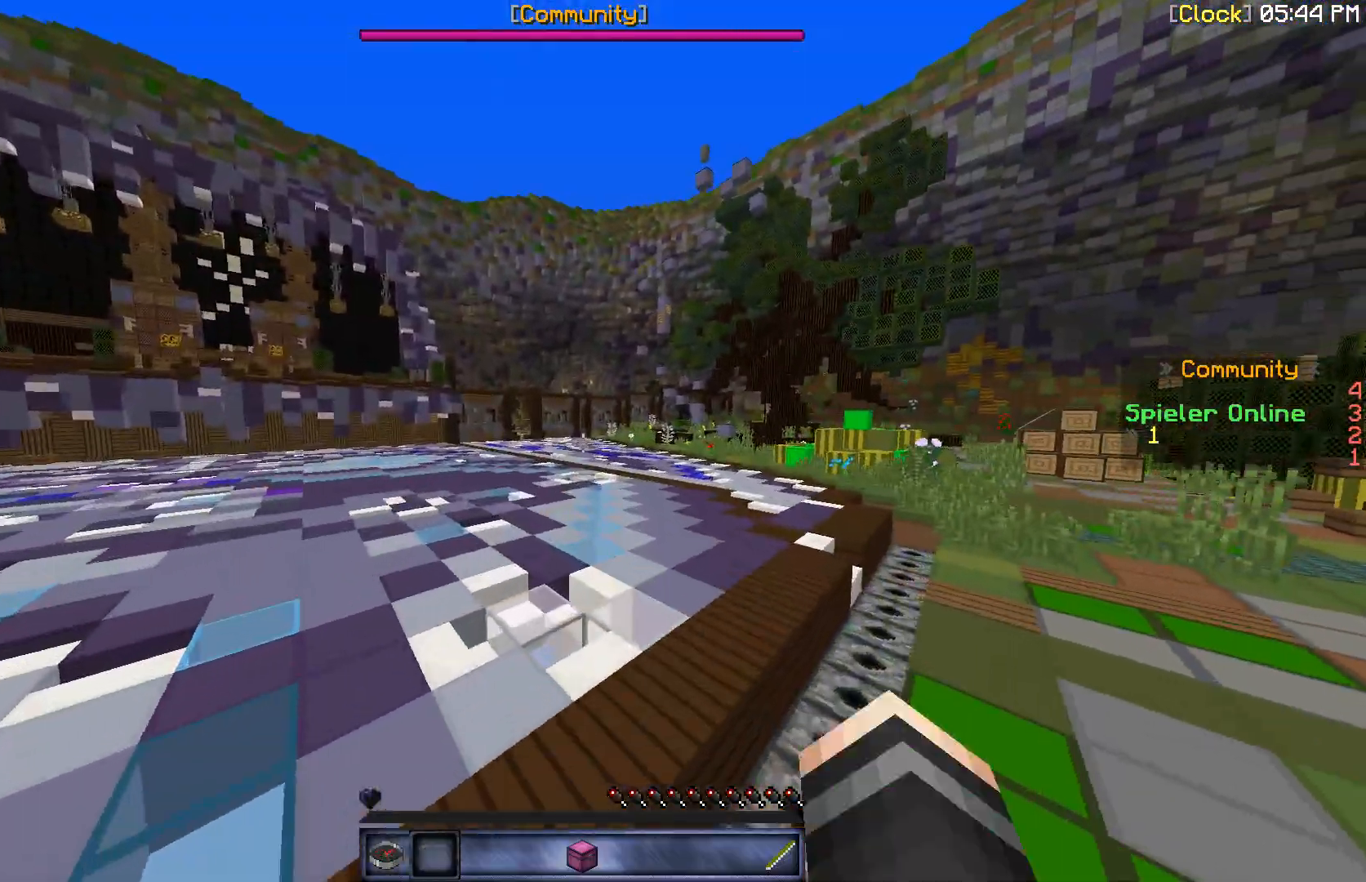
{"keys": ["w"], "mouse": ["left"], "events": [[100, "mouse_left", "up"], [233, "mouse_left", "down"], [300, "mouse_left", "up"], [467, "mouse_left", "down"]]}
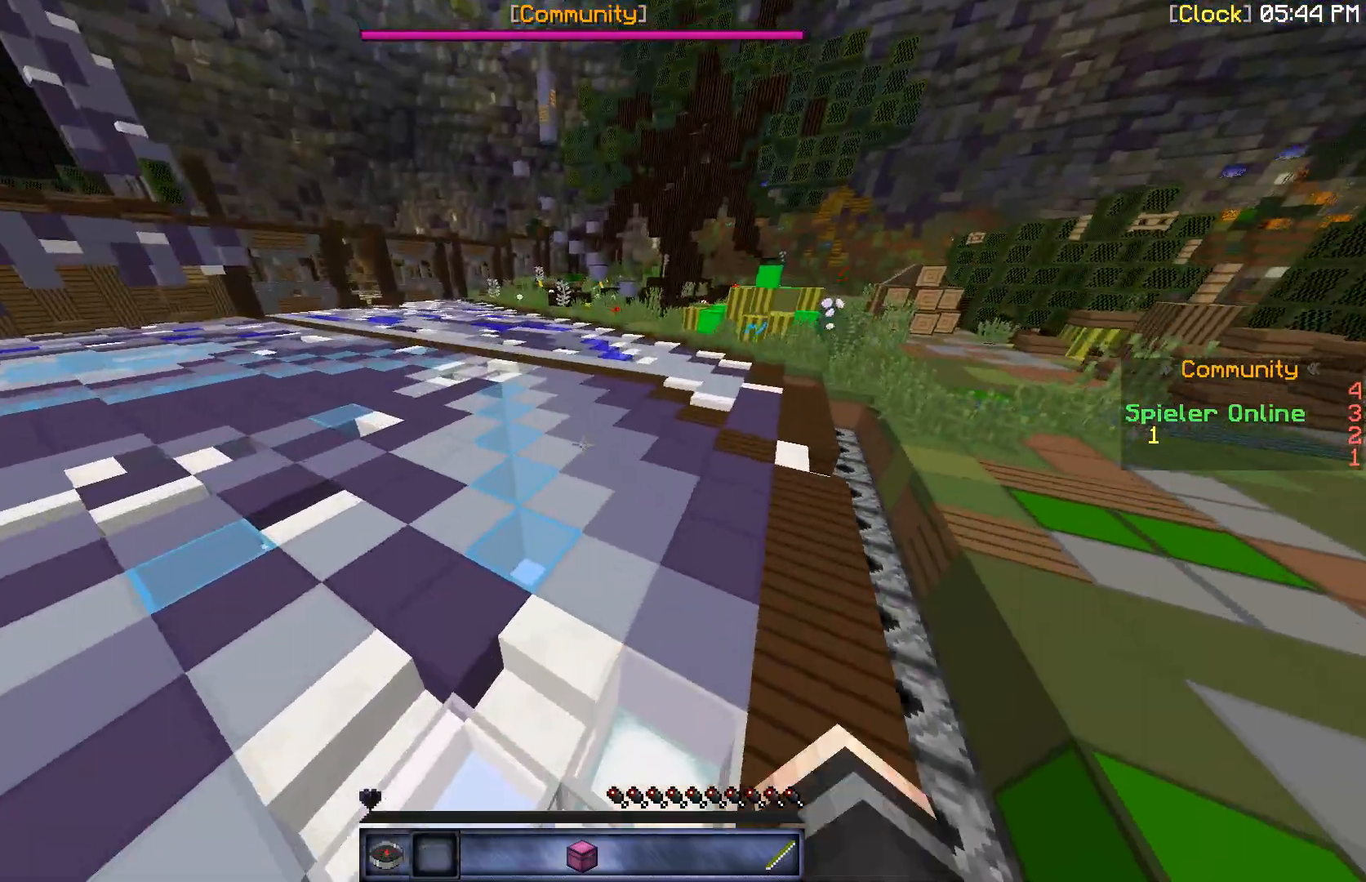
{"keys": ["w"], "mouse": ["left"], "events": [[33, "mouse_left", "up"], [433, "mouse_left", "down"]]}
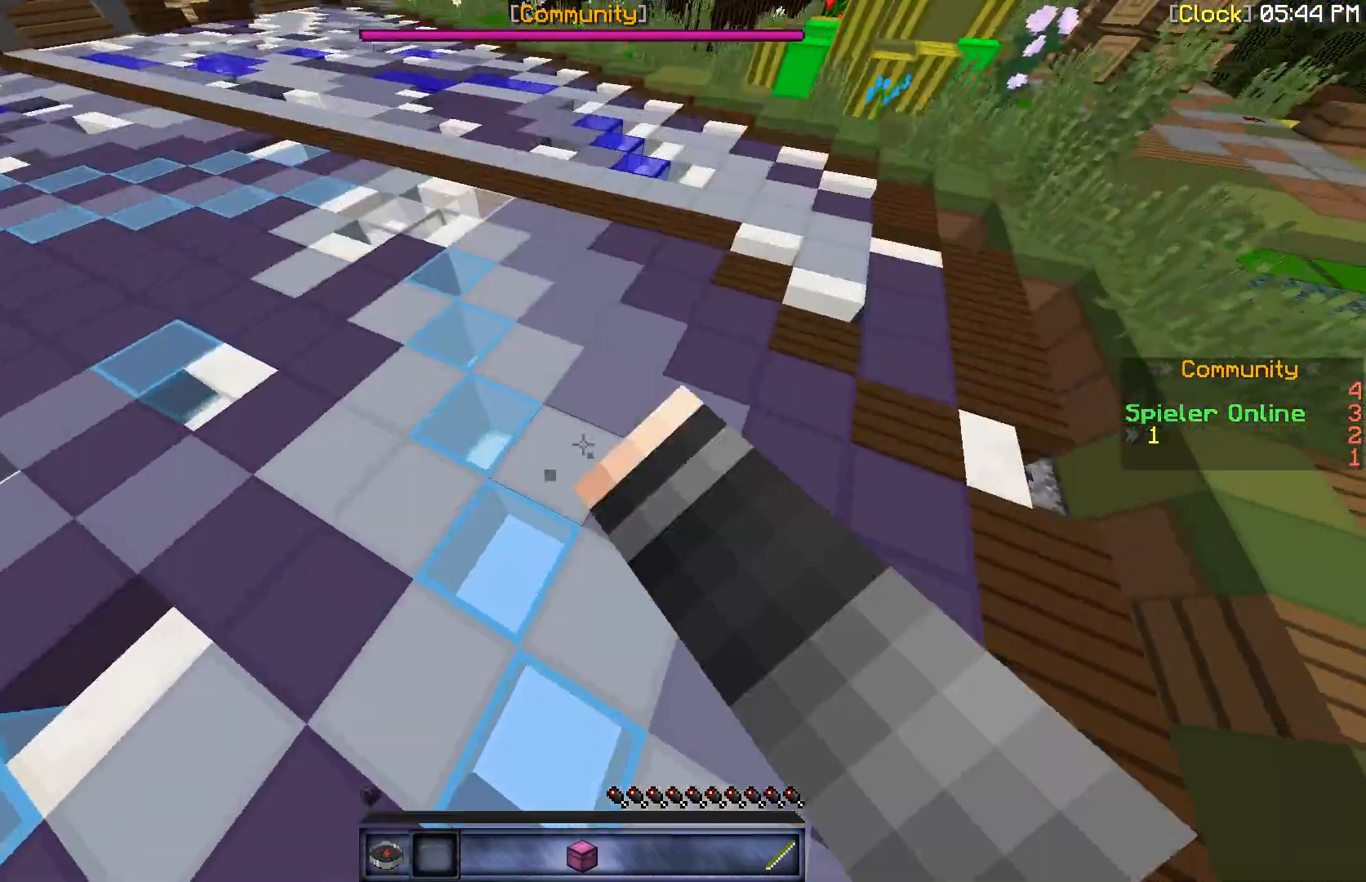
{"keys": ["w"], "mouse": [], "events": [[33, "mouse_left", "up"], [133, "mouse_left", "down"], [200, "mouse_left", "up"], [300, "mouse_left", "down"], [500, "mouse_left", "up"]]}
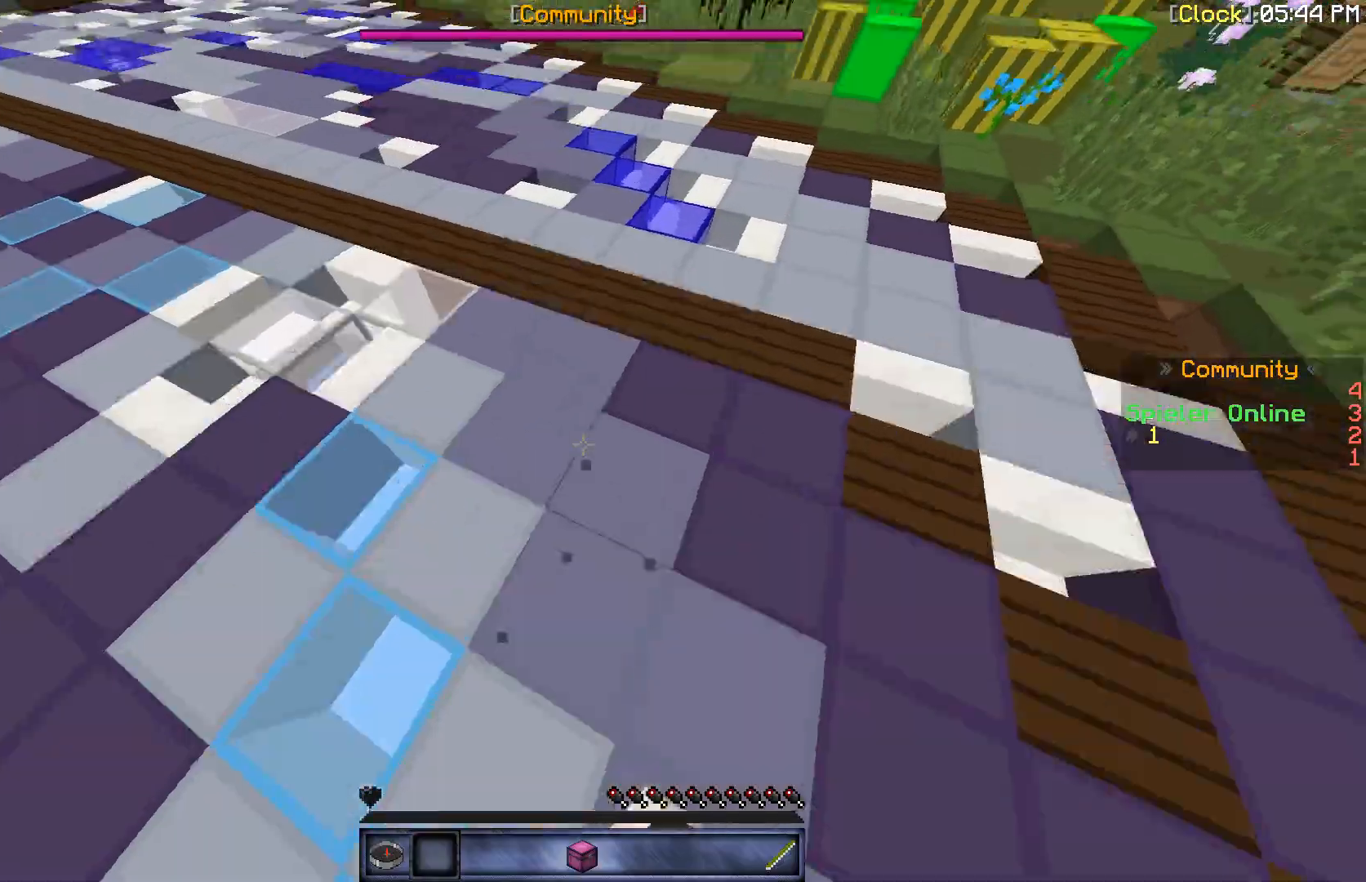
{"keys": ["w"], "mouse": [], "events": [[167, "mouse_left", "down"], [300, "mouse_left", "up"], [367, "mouse_left", "down"], [433, "mouse_left", "up"]]}
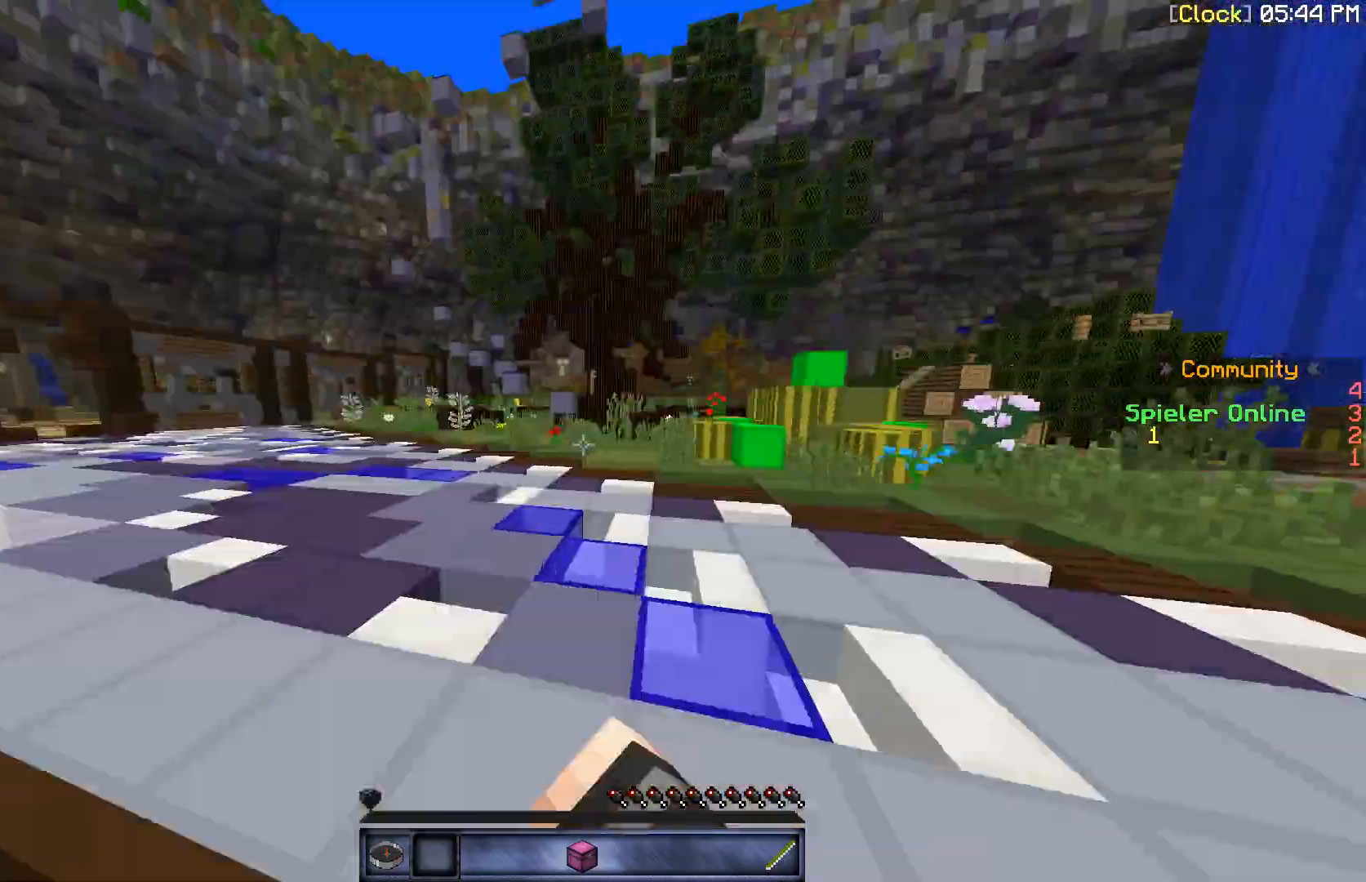
{"keys": ["w"], "mouse": [], "events": []}